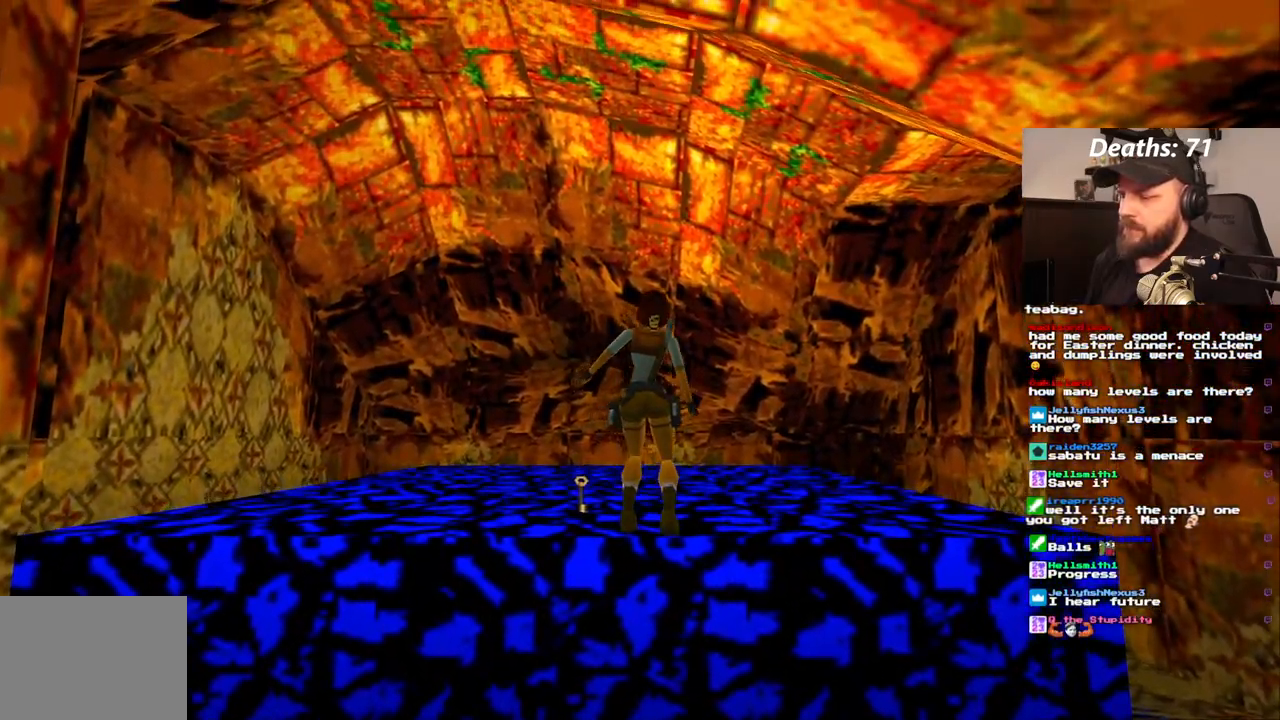
Gameplay with a controller (PlayStation layout); each line is a JSON object with the inputs held at the frame after it (dt_ms = milliseconds from this image to that frame). "events" lists button and stick changes between this image and that frame as [ms after this image, input, new state], when the widget could be followed in between. Not read: L3 R3.
{"dt_ms": 500, "buttons": [], "left_stick": "center", "right_stick": "center"}
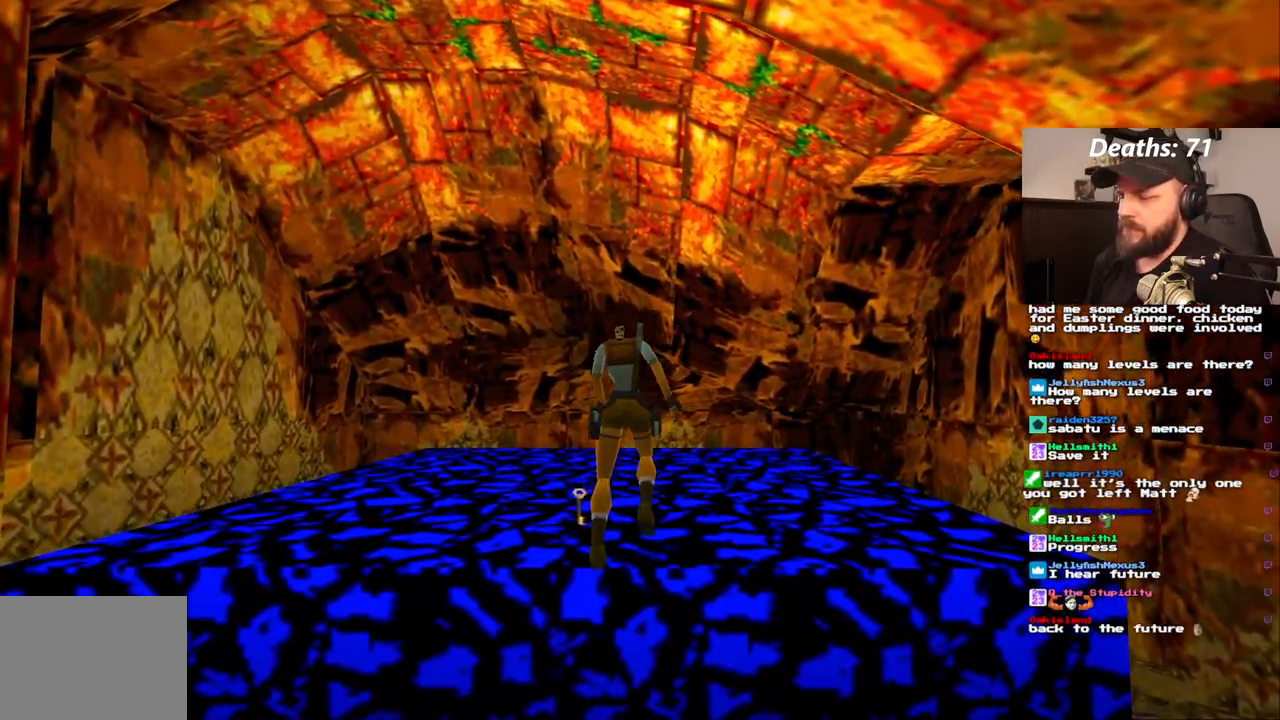
{"dt_ms": 500, "buttons": ["DPAD_LEFT"], "left_stick": "center", "right_stick": "center", "events": [[83, "DPAD_LEFT", "down"]]}
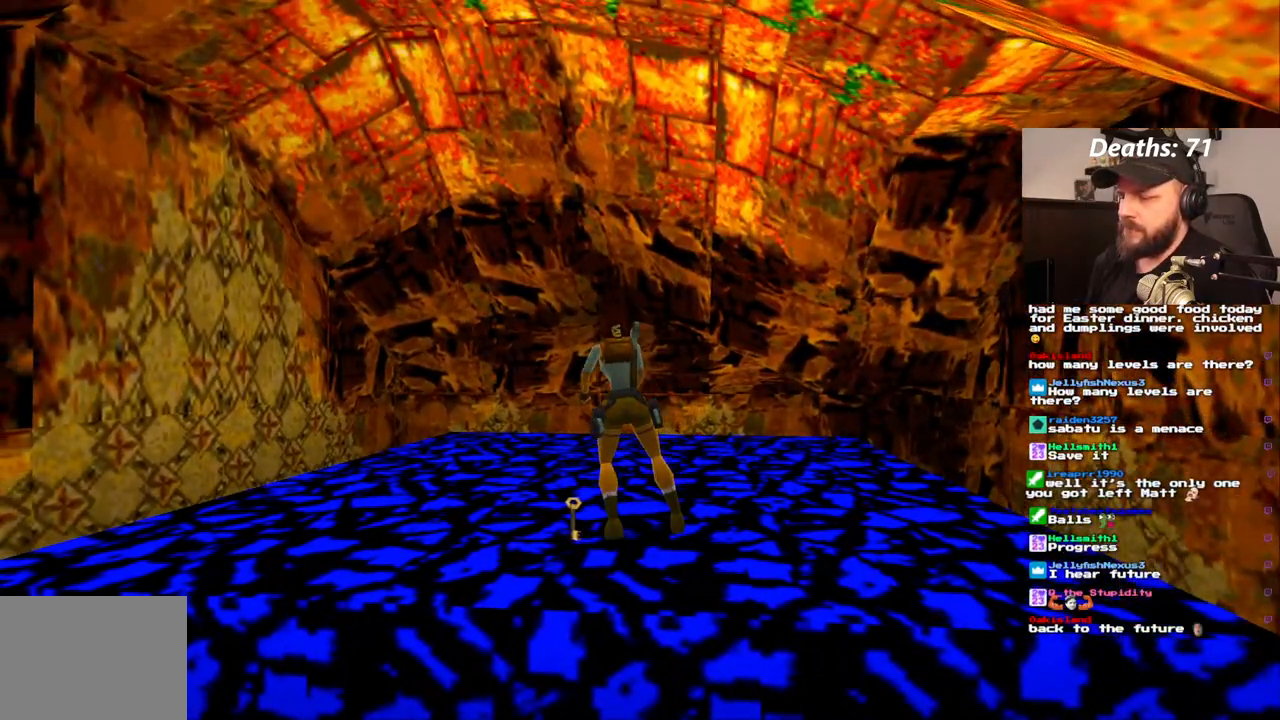
{"dt_ms": 500, "buttons": [], "left_stick": "center", "right_stick": "center", "events": [[400, "DPAD_LEFT", "up"]]}
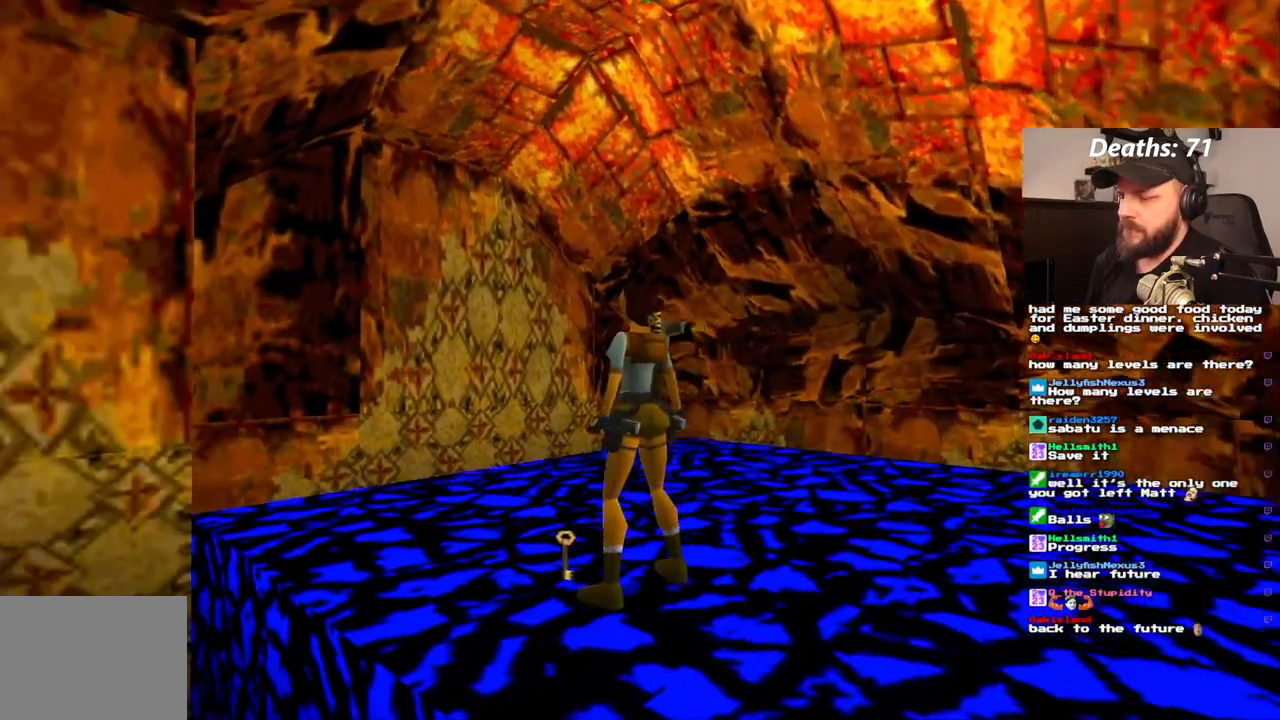
{"dt_ms": 500, "buttons": [], "left_stick": "center", "right_stick": "center", "events": [[117, "CROSS", "down"], [500, "CROSS", "up"]]}
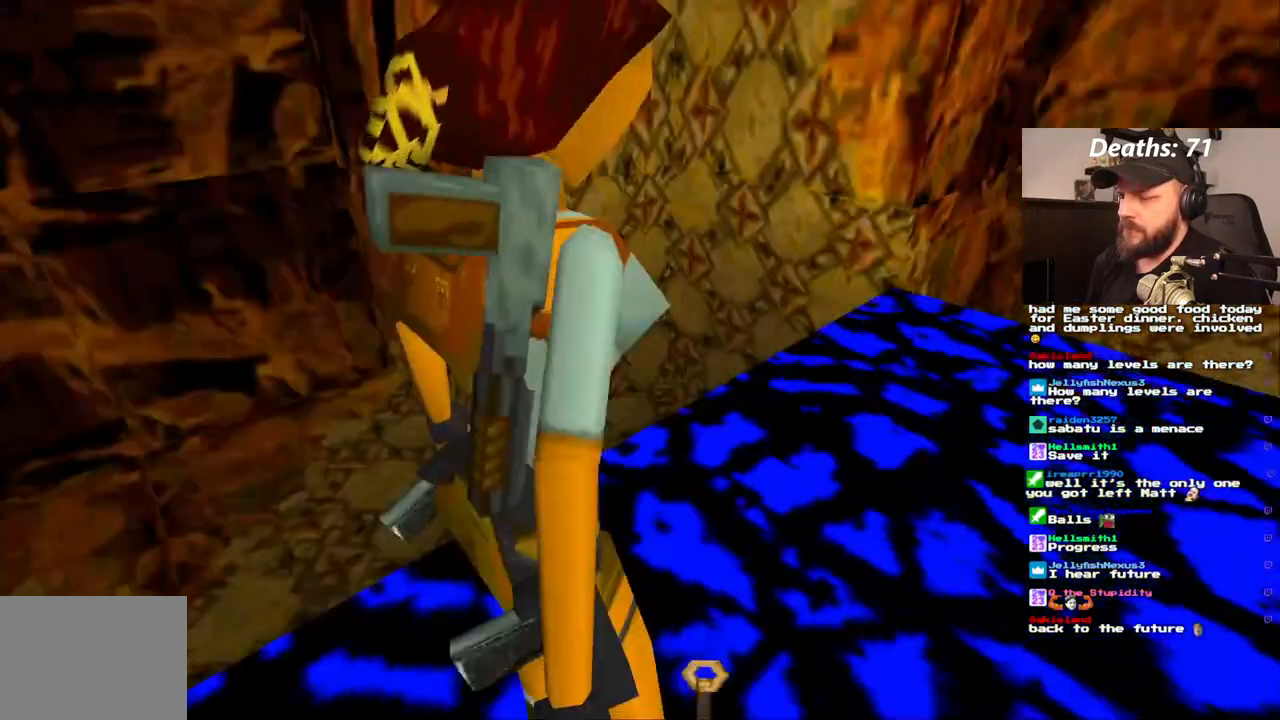
{"dt_ms": 500, "buttons": [], "left_stick": "center", "right_stick": "center", "events": []}
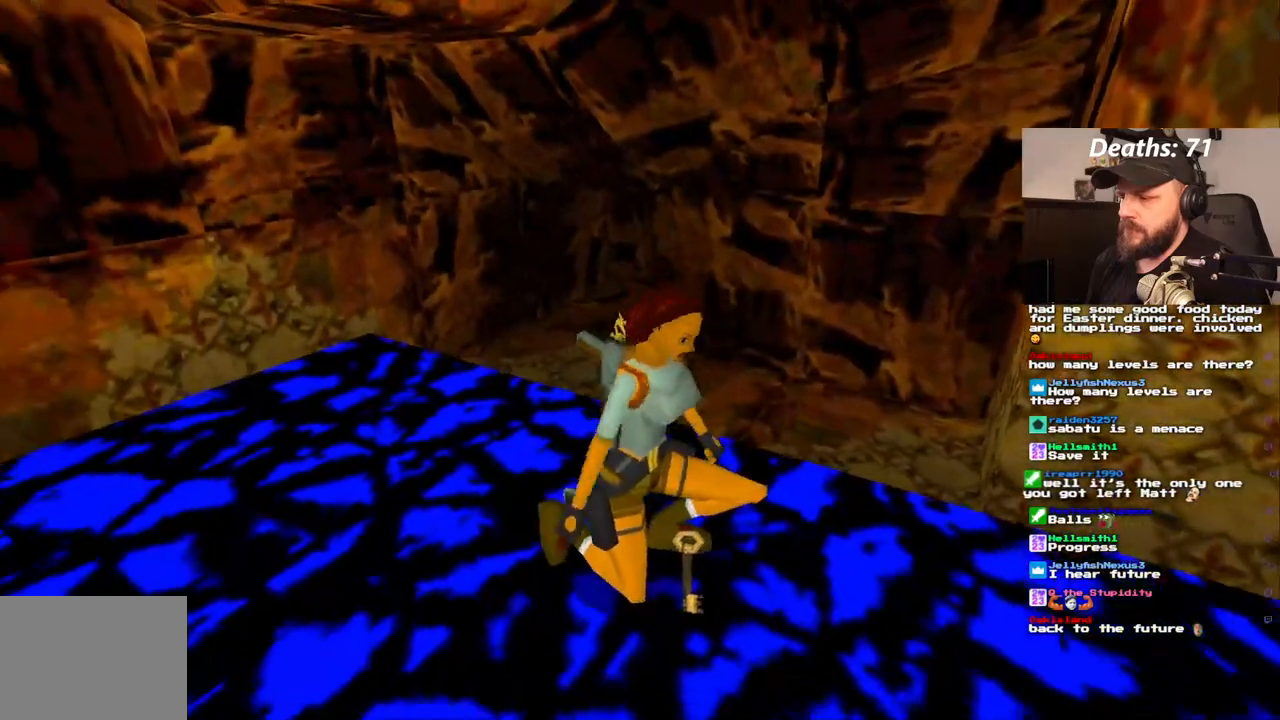
{"dt_ms": 1000, "buttons": [], "left_stick": "center", "right_stick": "center"}
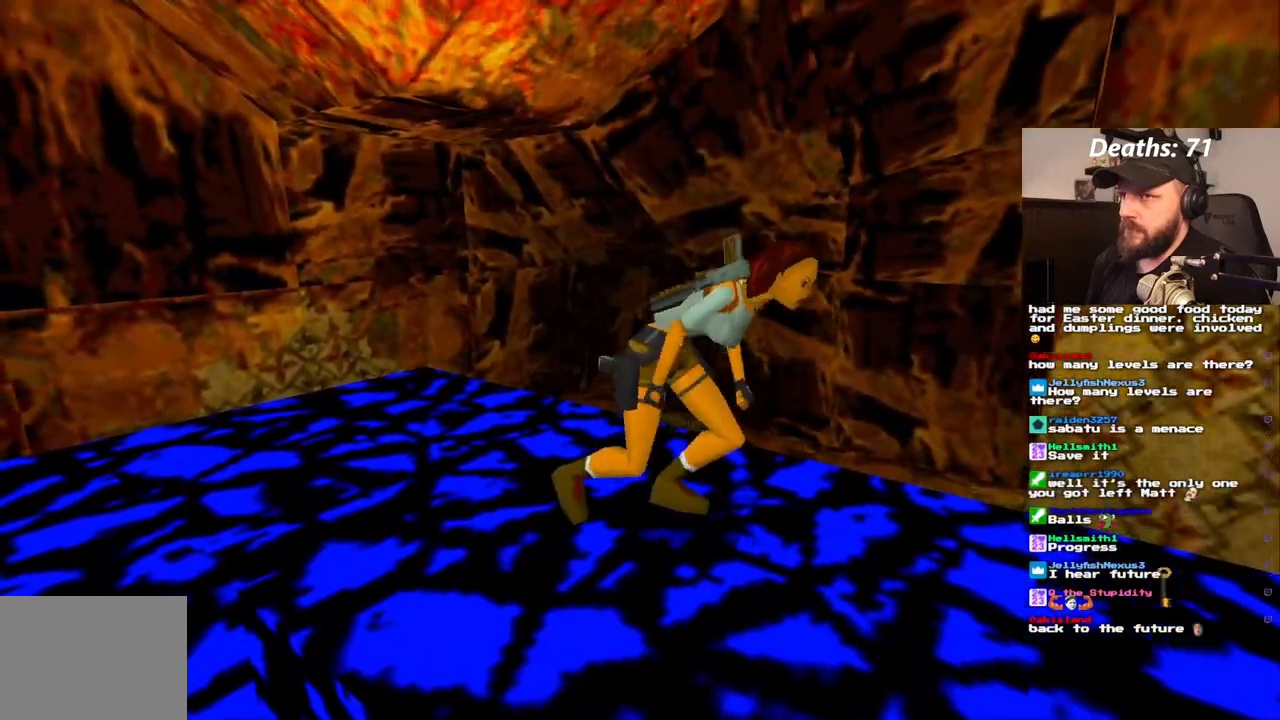
{"dt_ms": 500, "buttons": ["DPAD_LEFT"], "left_stick": "center", "right_stick": "center", "events": [[367, "DPAD_LEFT", "down"]]}
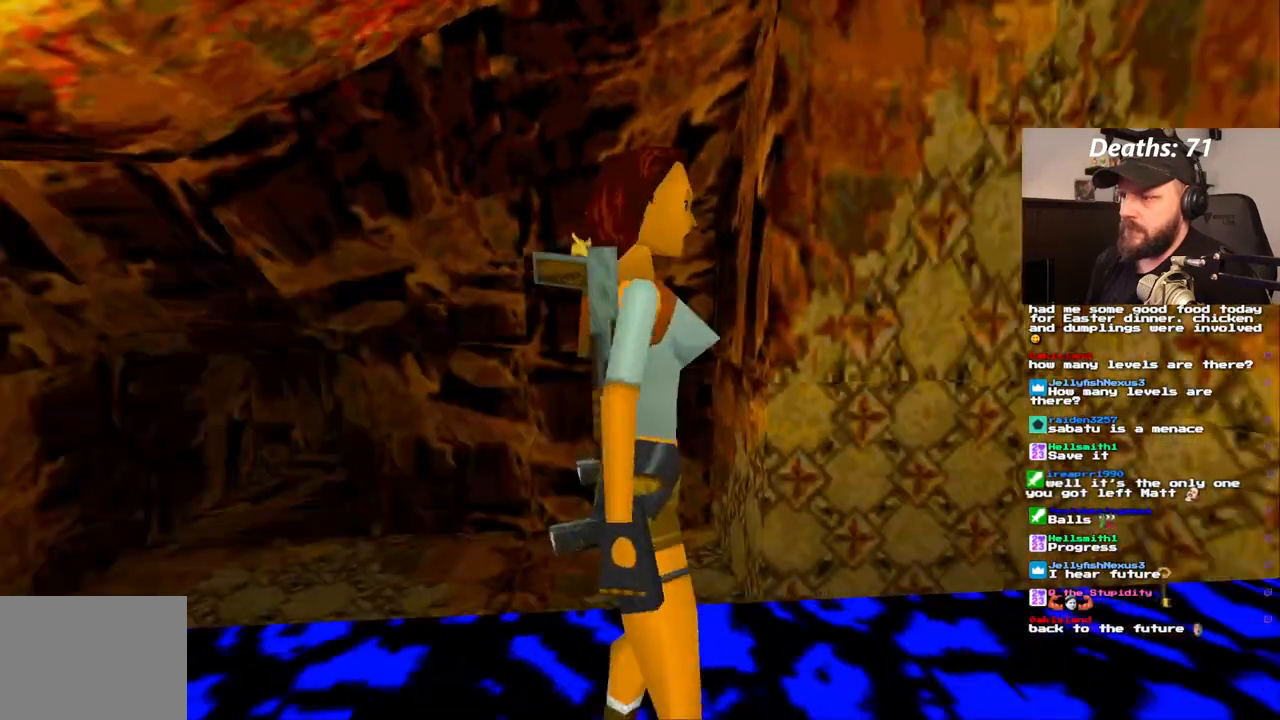
{"dt_ms": 500, "buttons": [], "left_stick": "center", "right_stick": "center", "events": [[217, "DPAD_LEFT", "up"]]}
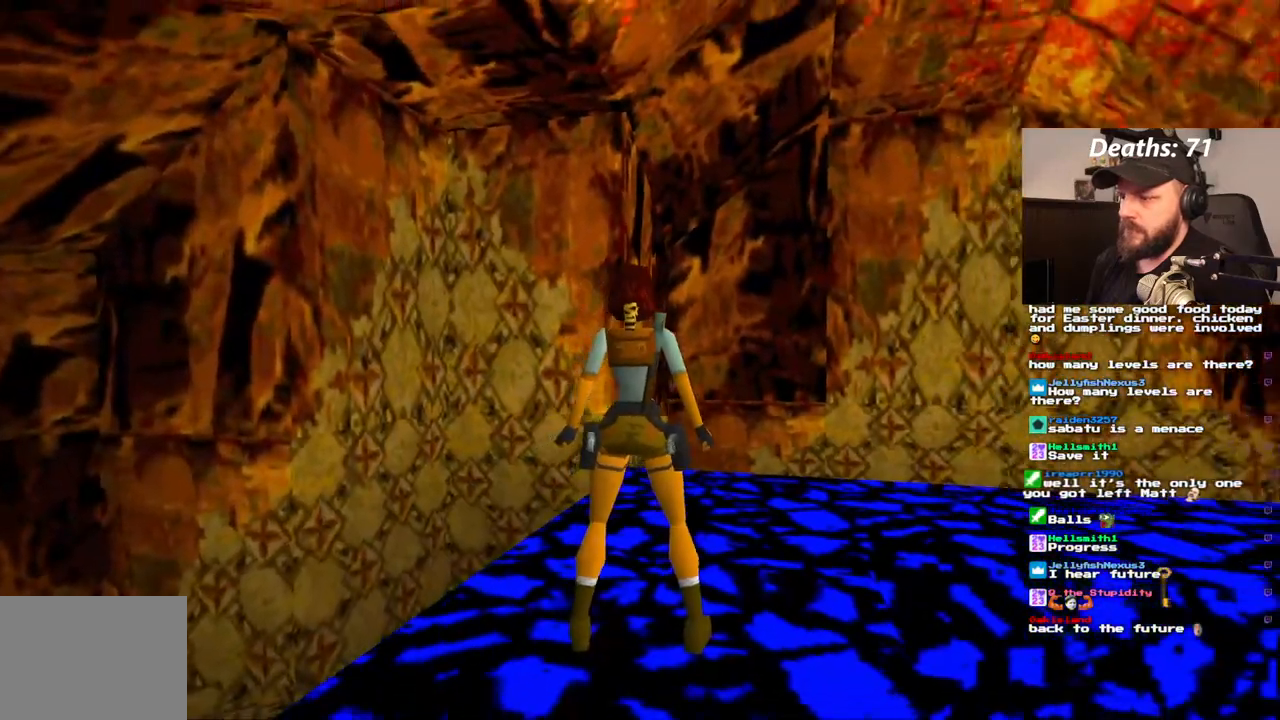
{"dt_ms": 500, "buttons": [], "left_stick": "center", "right_stick": "center", "events": []}
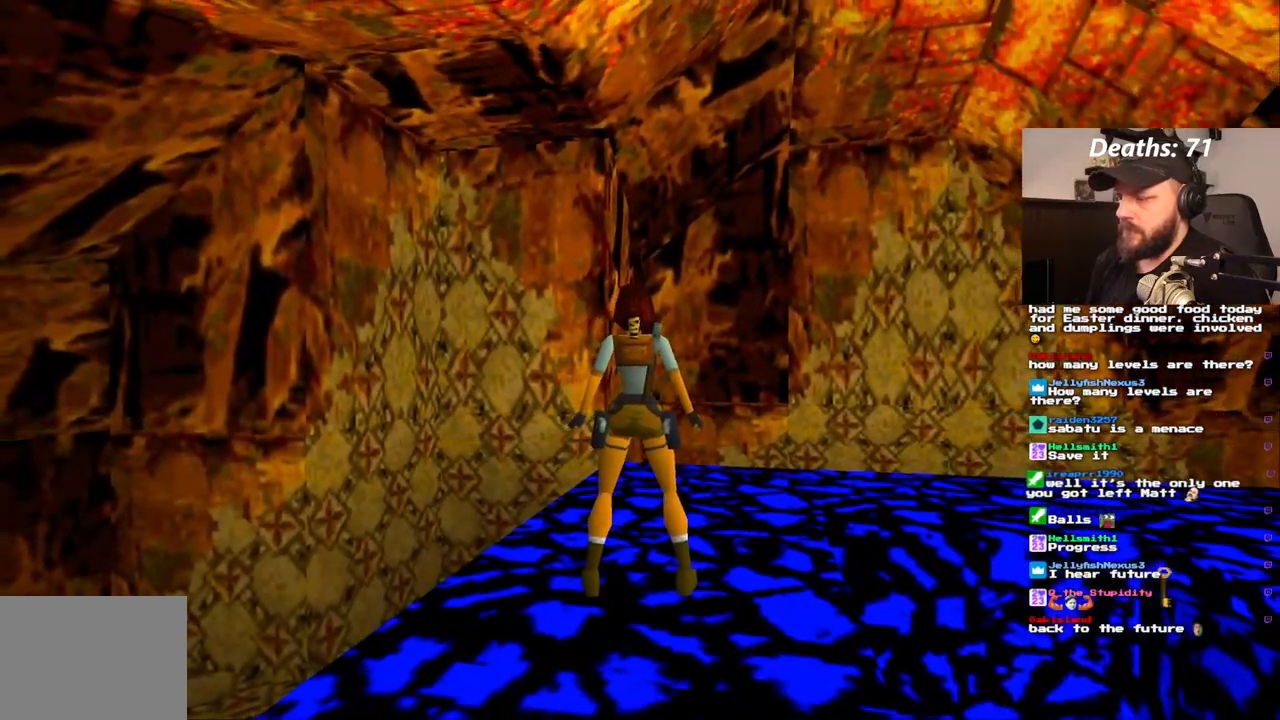
{"dt_ms": 500, "buttons": ["DPAD_UP"], "left_stick": "center", "right_stick": "center", "events": [[417, "DPAD_UP", "down"]]}
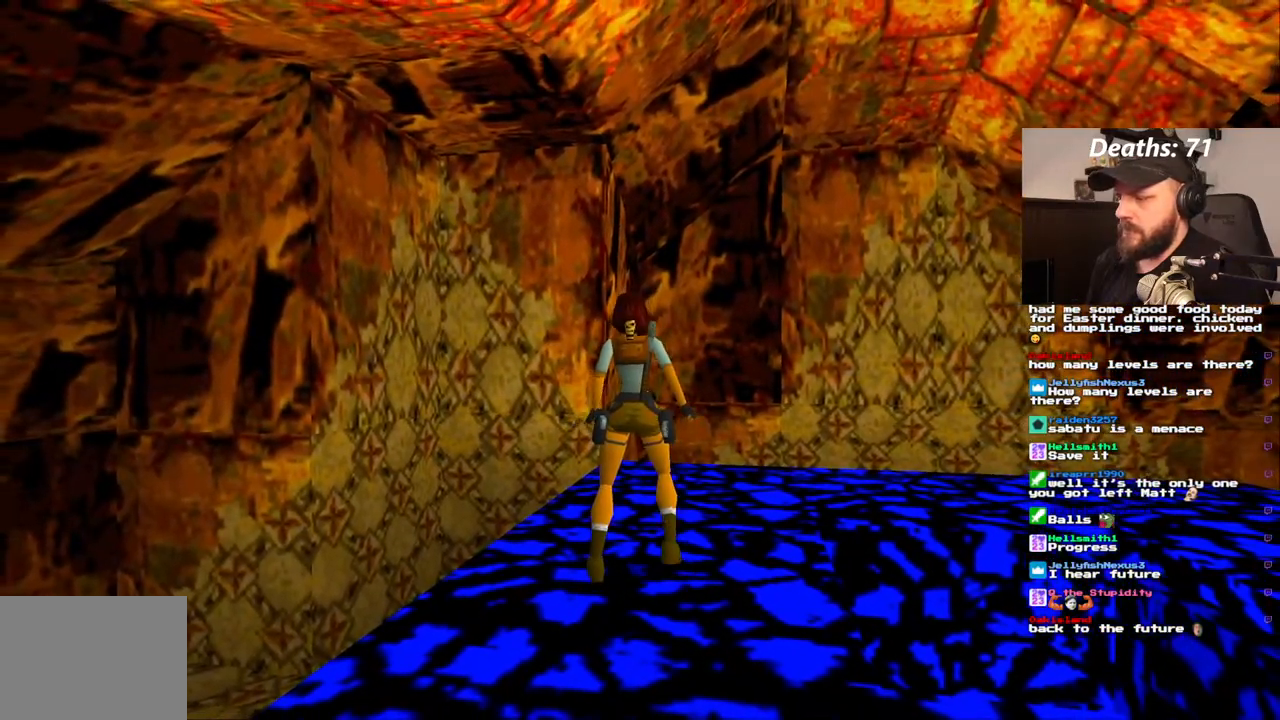
{"dt_ms": 500, "buttons": ["DPAD_UP", "DPAD_RIGHT"], "left_stick": "center", "right_stick": "center", "events": [[167, "DPAD_RIGHT", "down"]]}
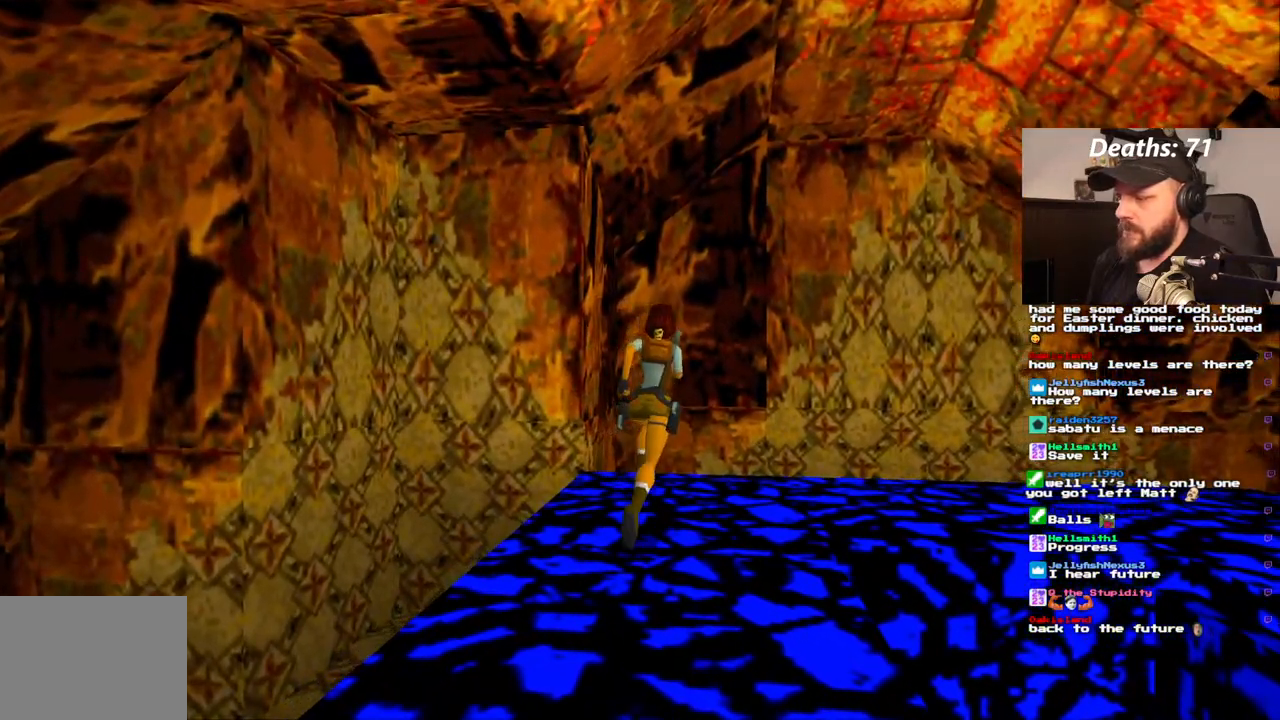
{"dt_ms": 500, "buttons": ["DPAD_UP", "DPAD_RIGHT"], "left_stick": "center", "right_stick": "center", "events": []}
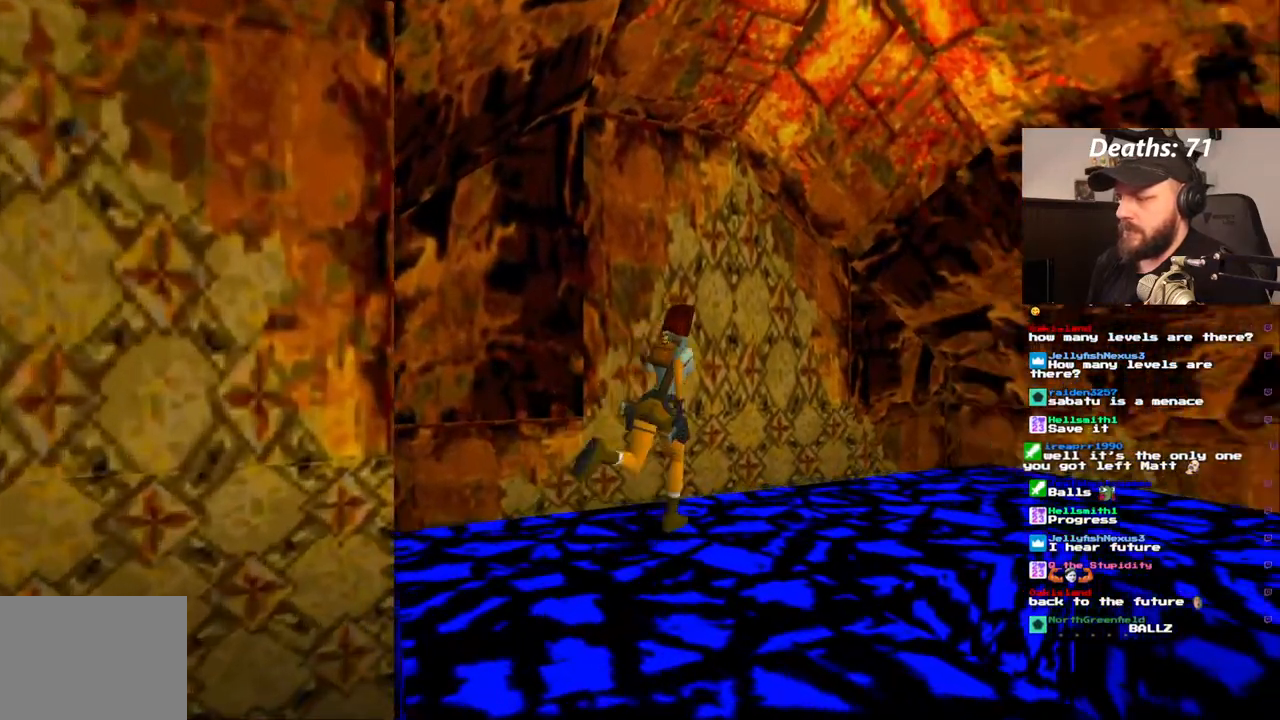
{"dt_ms": 500, "buttons": [], "left_stick": "center", "right_stick": "center", "events": [[17, "DPAD_RIGHT", "up"], [83, "DPAD_UP", "up"]]}
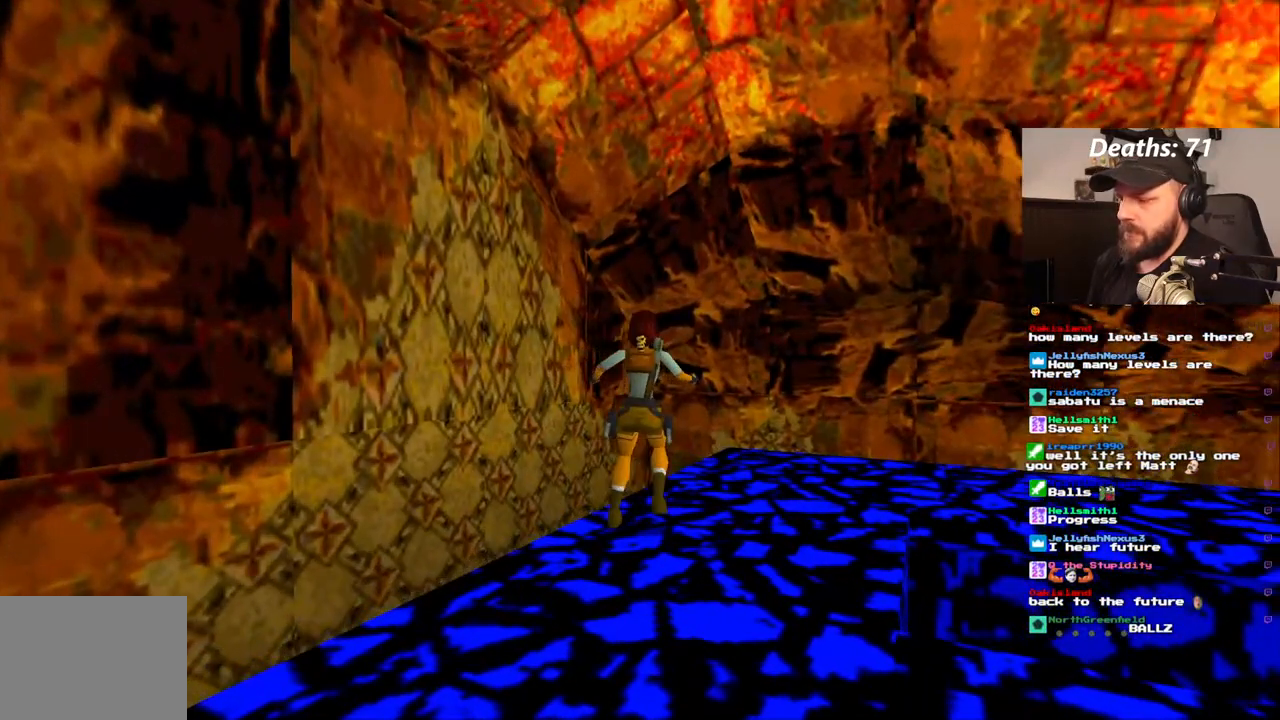
{"dt_ms": 500, "buttons": ["L1", "DPAD_UP"], "left_stick": "center", "right_stick": "center", "events": [[300, "L1", "down"], [450, "DPAD_UP", "down"]]}
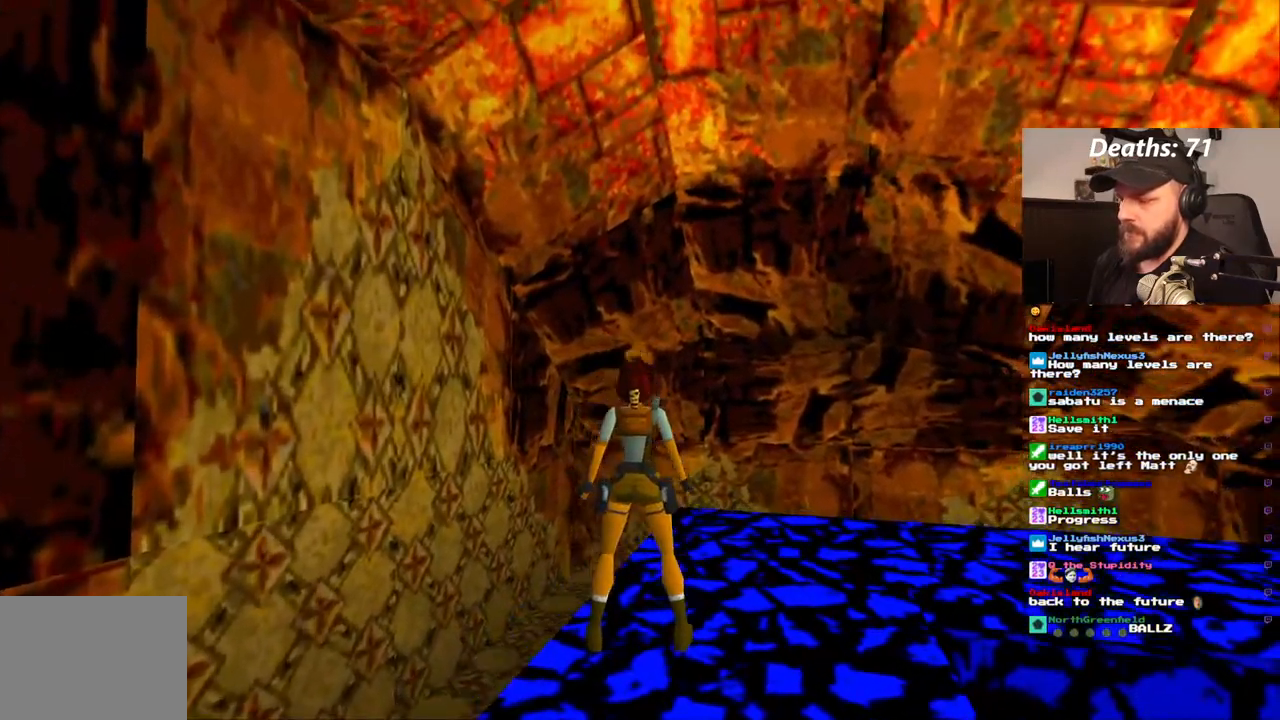
{"dt_ms": 500, "buttons": ["L1"], "left_stick": "center", "right_stick": "center"}
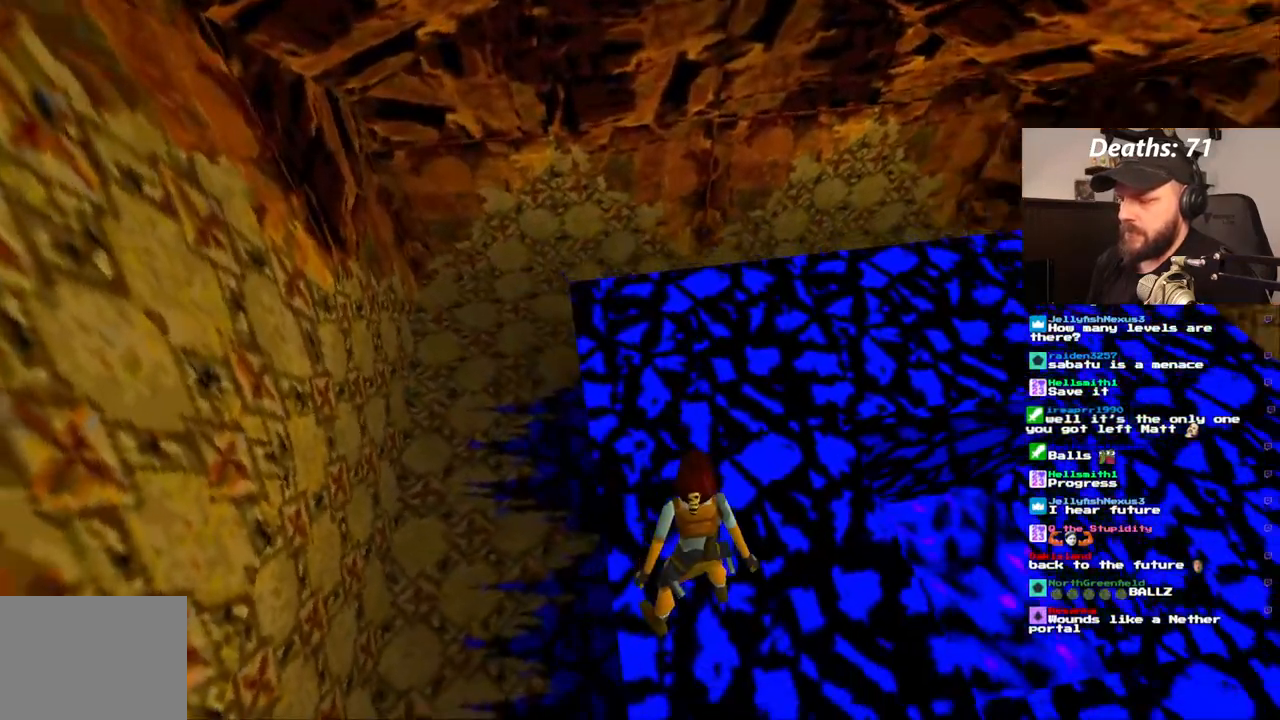
{"dt_ms": 500, "buttons": ["L1"], "left_stick": "center", "right_stick": "center", "events": []}
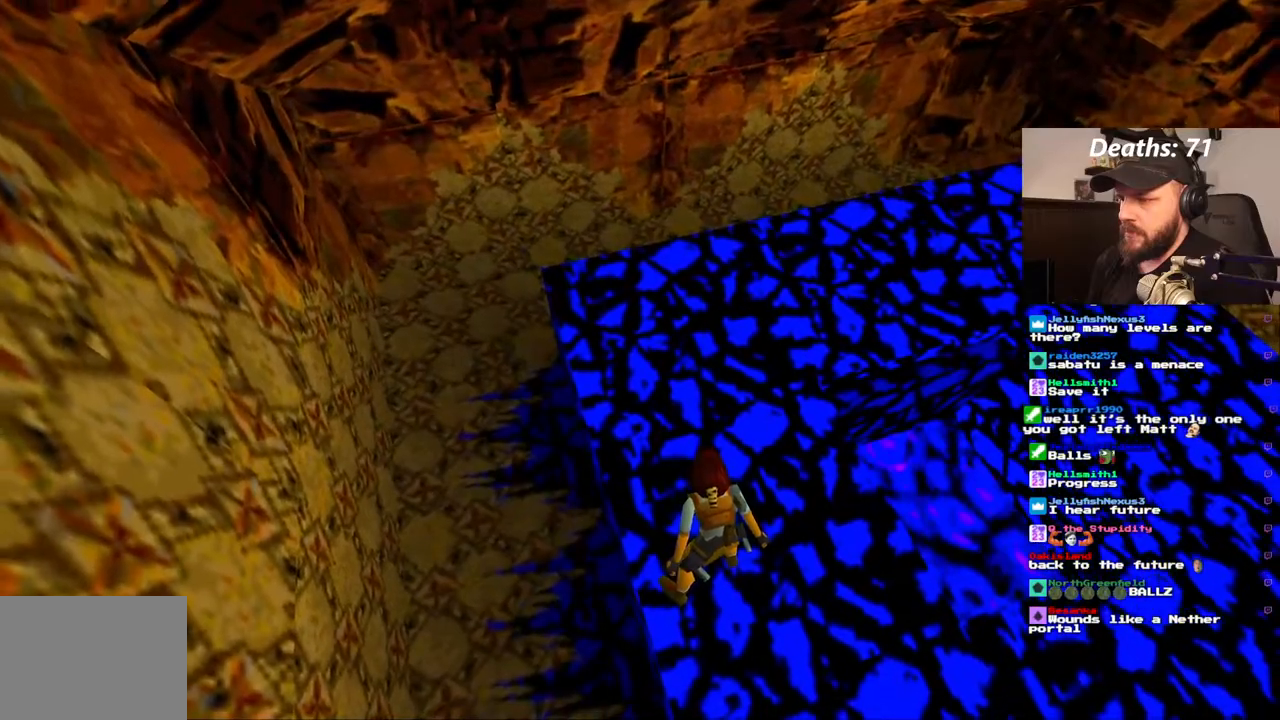
{"dt_ms": 500, "buttons": ["DPAD_UP", "DPAD_RIGHT"], "left_stick": "center", "right_stick": "center"}
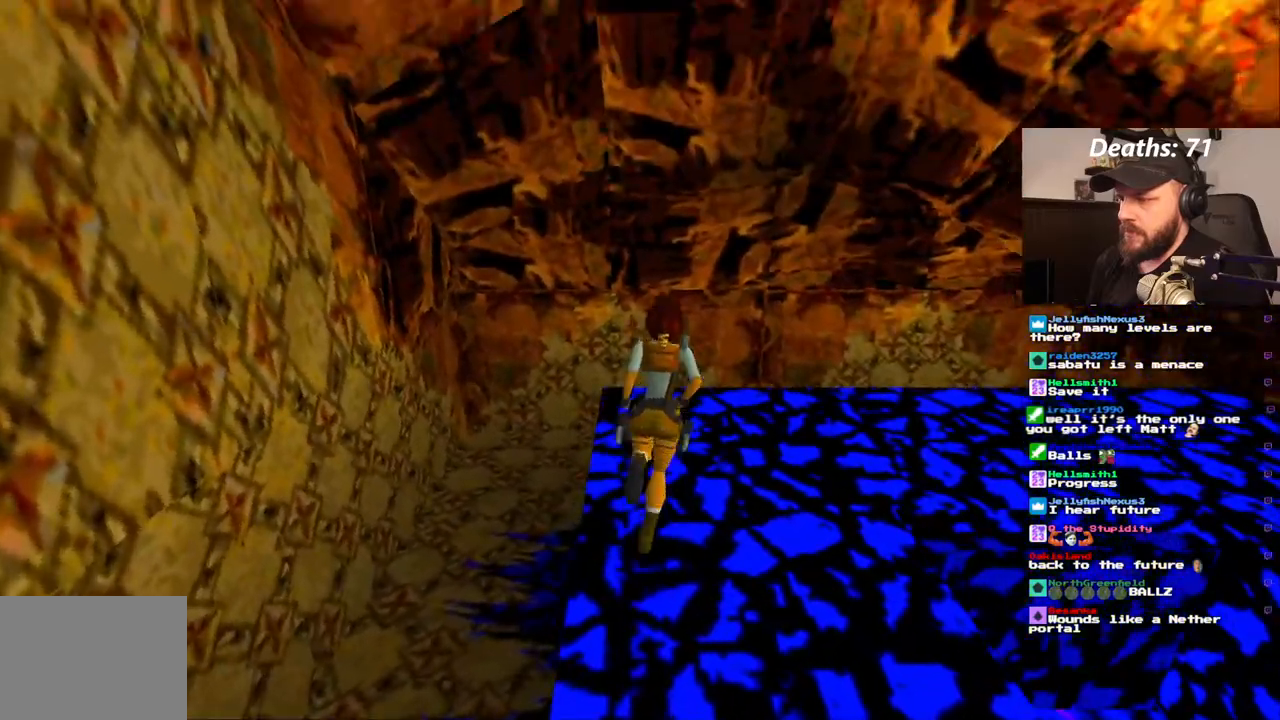
{"dt_ms": 500, "buttons": ["DPAD_UP", "DPAD_RIGHT"], "left_stick": "center", "right_stick": "center", "events": [[183, "DPAD_RIGHT", "up"], [333, "DPAD_RIGHT", "down"]]}
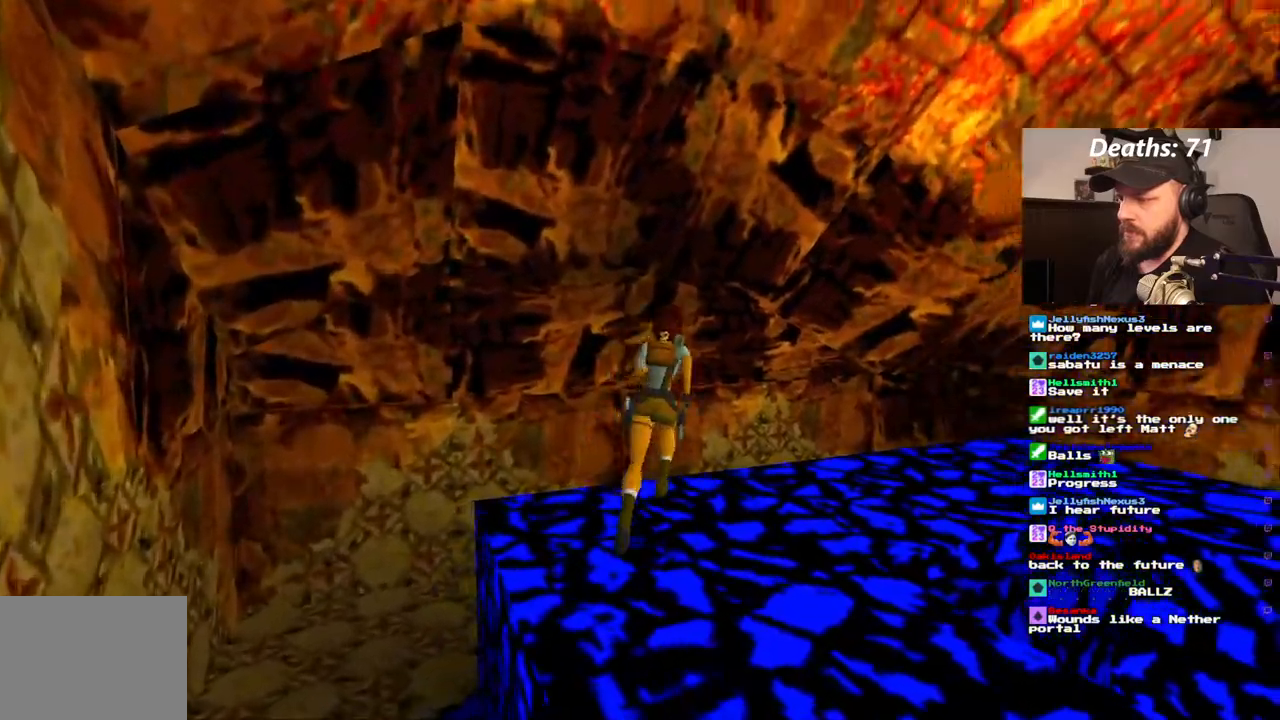
{"dt_ms": 500, "buttons": ["DPAD_UP", "DPAD_RIGHT"], "left_stick": "center", "right_stick": "center", "events": []}
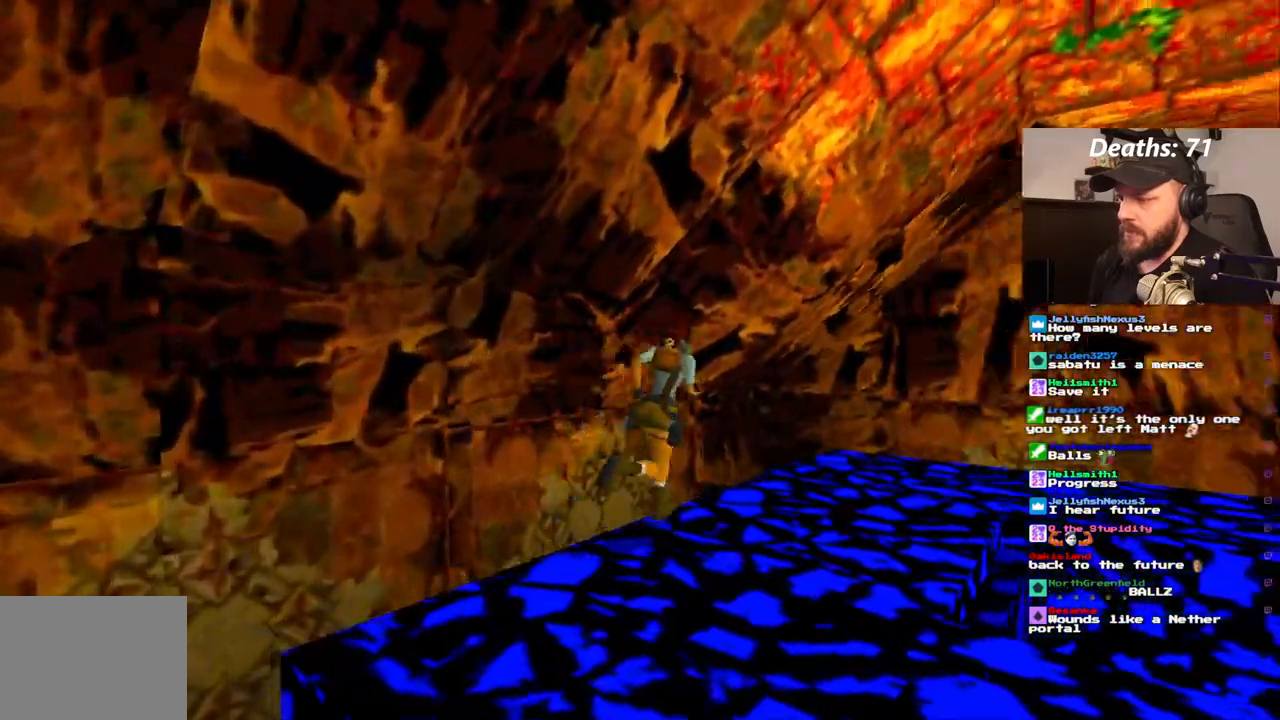
{"dt_ms": 500, "buttons": [], "left_stick": "center", "right_stick": "center", "events": [[33, "DPAD_UP", "up"], [183, "DPAD_RIGHT", "up"]]}
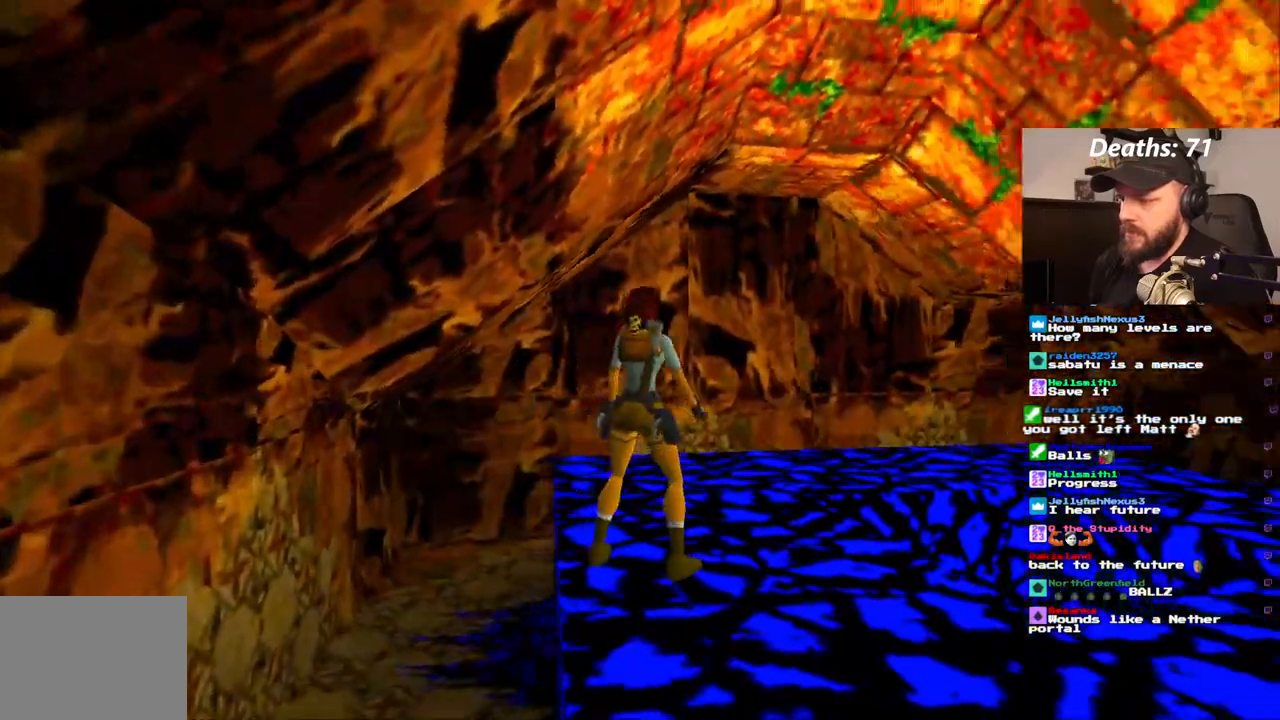
{"dt_ms": 500, "buttons": [], "left_stick": "center", "right_stick": "center", "events": []}
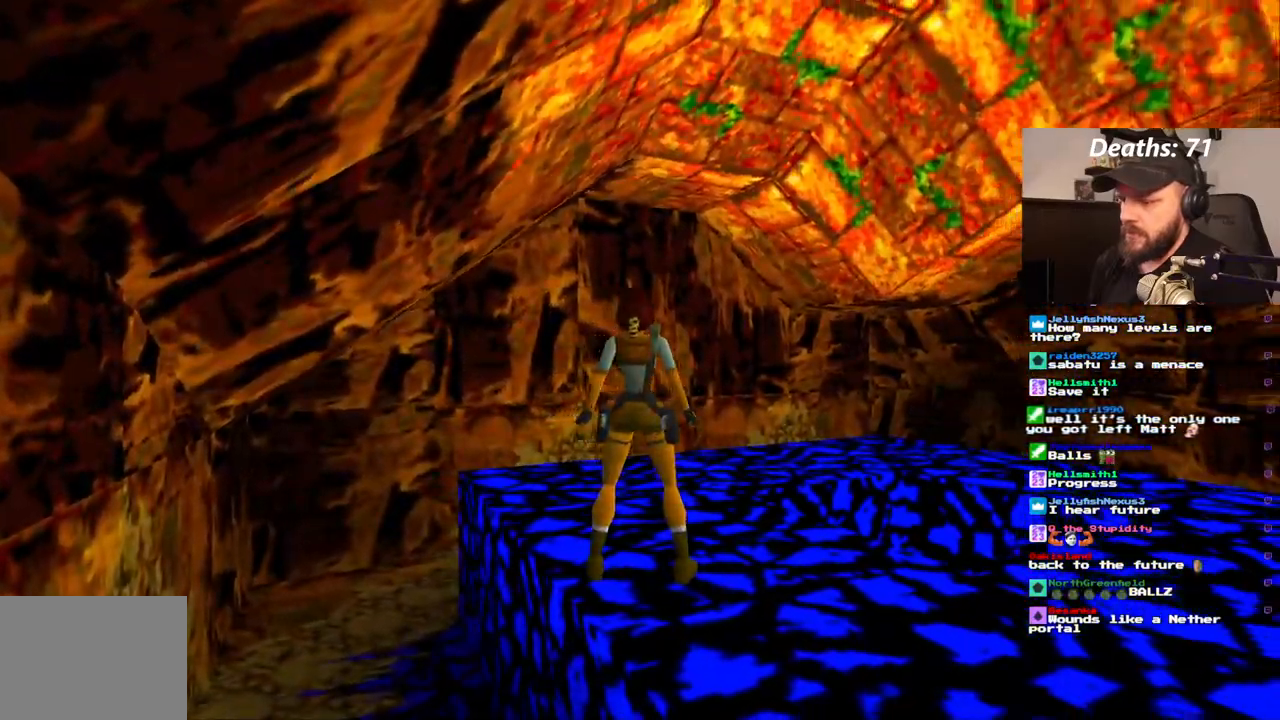
{"dt_ms": 500, "buttons": ["DPAD_RIGHT"], "left_stick": "center", "right_stick": "center", "events": [[283, "DPAD_UP", "down"], [300, "DPAD_RIGHT", "down"], [450, "DPAD_UP", "up"]]}
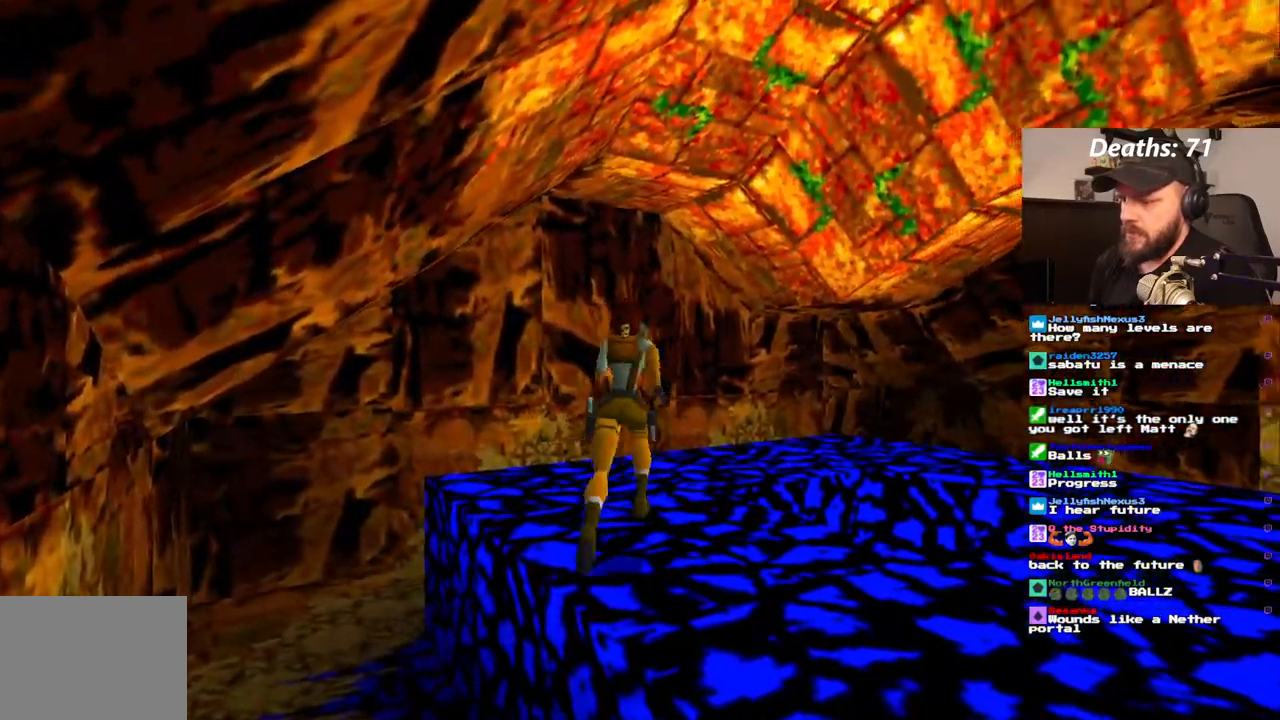
{"dt_ms": 500, "buttons": ["DPAD_RIGHT"], "left_stick": "center", "right_stick": "center", "events": []}